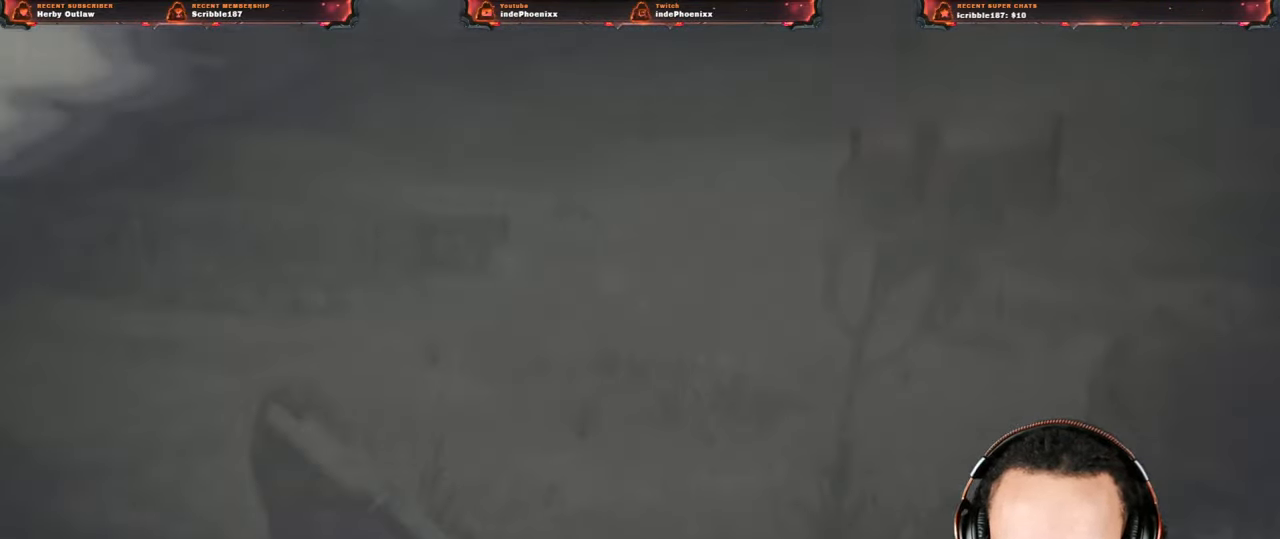
Gameplay with a controller (PlayStation layout); each line is a JSON object with the inputs held at the frame after it. "events" lists button and stick changes between this image and that frame as [ms after this image, input, new state], when the widget could be followed in between.
{"buttons": ["CROSS"], "left_stick": "up", "right_stick": "center", "events": [[117, "left_stick", "up"], [217, "CROSS", "down"]]}
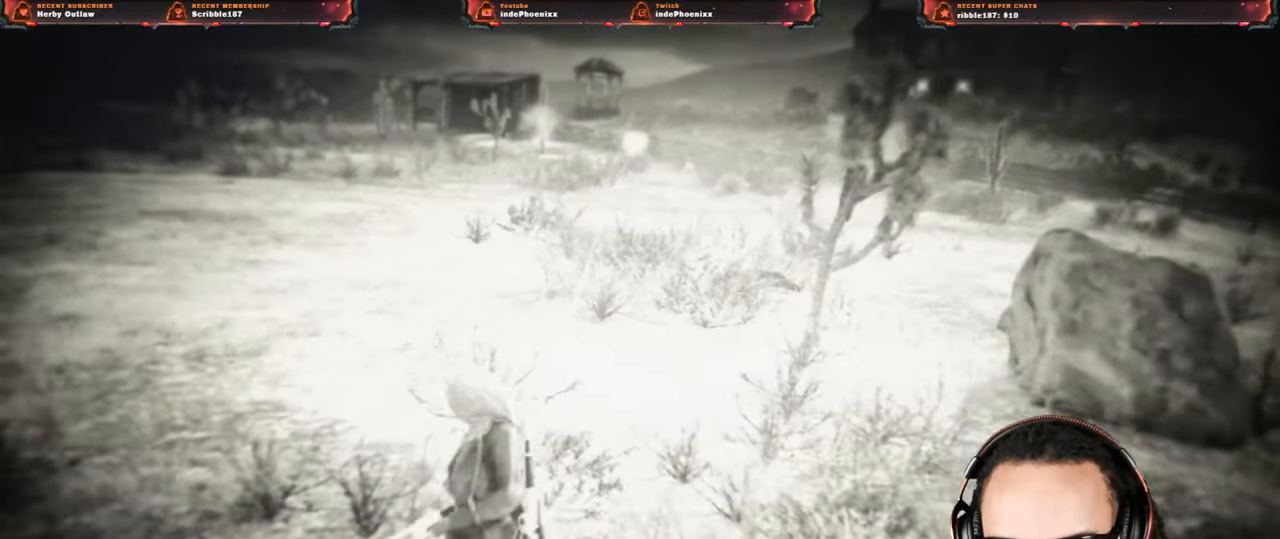
{"buttons": ["CROSS"], "left_stick": "up", "right_stick": "center", "events": []}
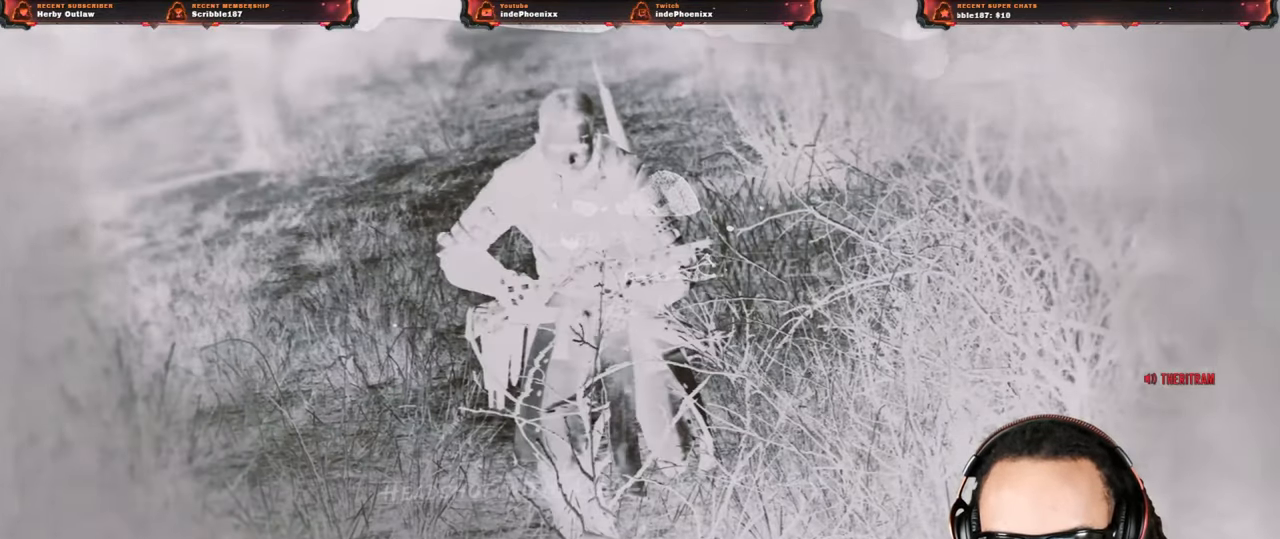
{"buttons": ["CROSS"], "left_stick": "up", "right_stick": "center", "events": []}
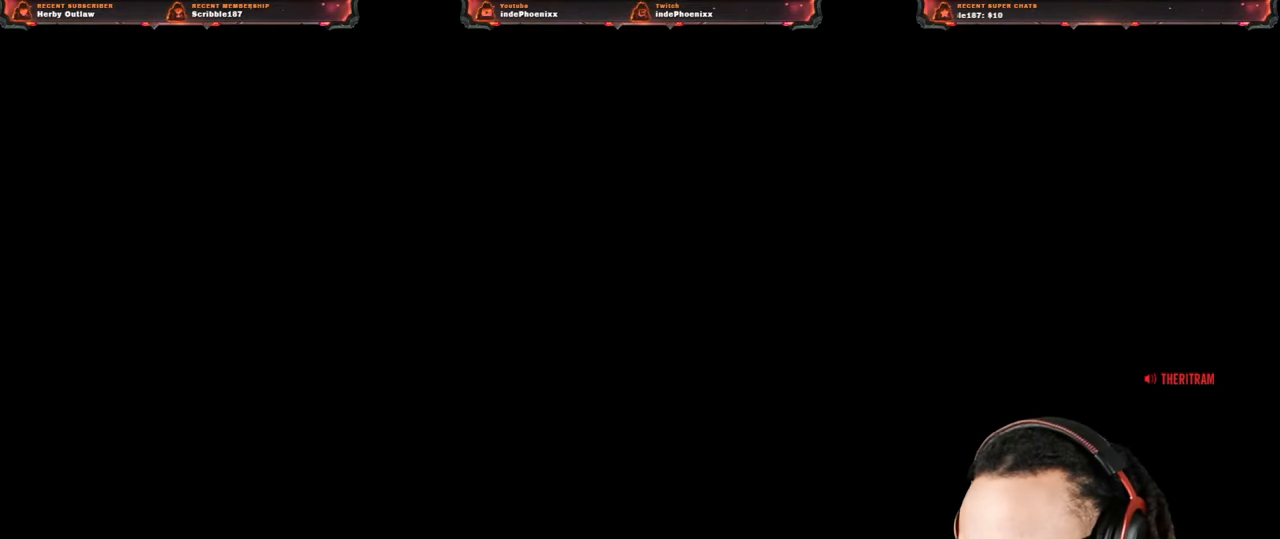
{"buttons": [], "left_stick": "up", "right_stick": "center", "events": [[167, "CROSS", "up"]]}
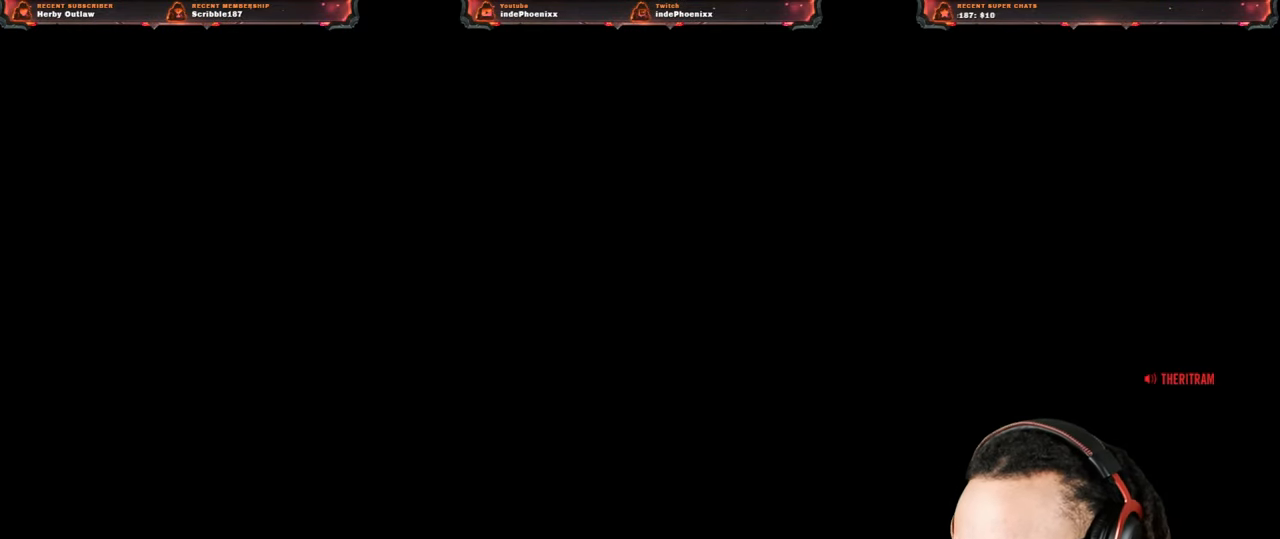
{"buttons": ["L1", "R1"], "left_stick": "up", "right_stick": "up", "events": [[300, "L3", "down"], [333, "right_stick", "up"], [400, "L3", "up"], [467, "L1", "down"], [467, "R1", "down"]]}
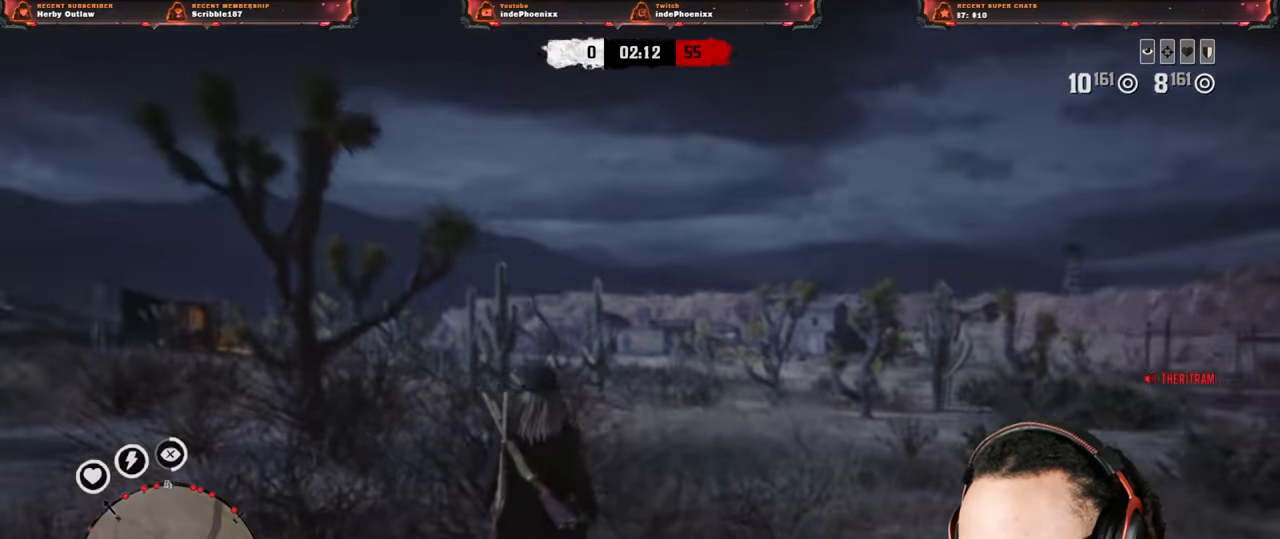
{"buttons": [], "left_stick": "up", "right_stick": "down-right", "events": [[17, "R1", "up"], [33, "L1", "up"], [150, "L3", "down"], [200, "right_stick", "center"], [267, "L3", "up"], [350, "right_stick", "down-right"]]}
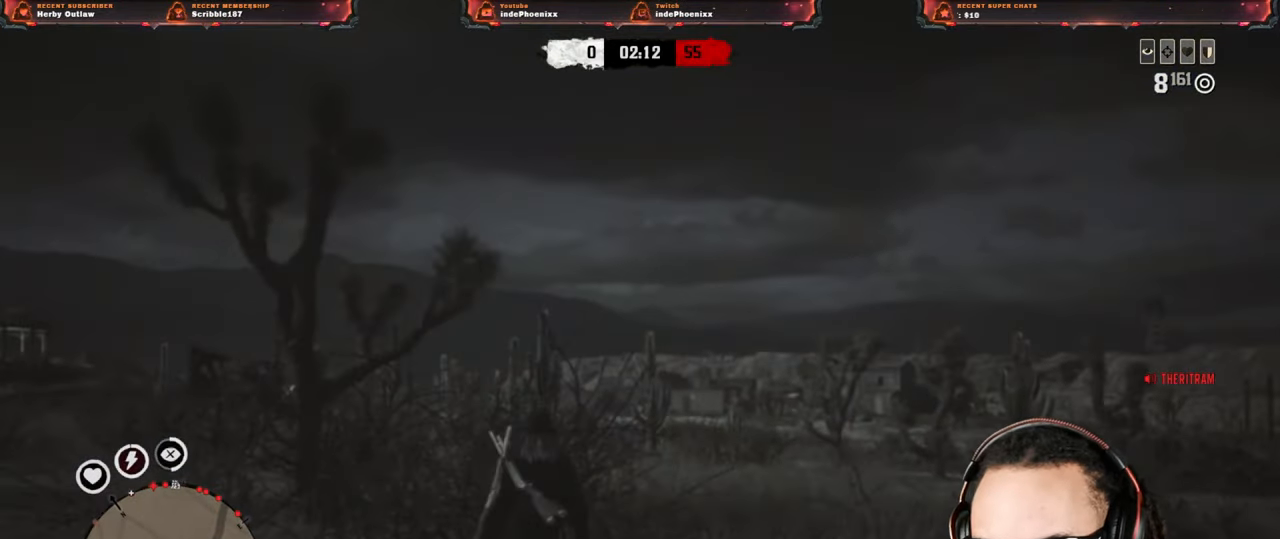
{"buttons": ["L1"], "left_stick": "up", "right_stick": "up", "events": [[83, "right_stick", "center"], [467, "L1", "down"], [500, "right_stick", "up"]]}
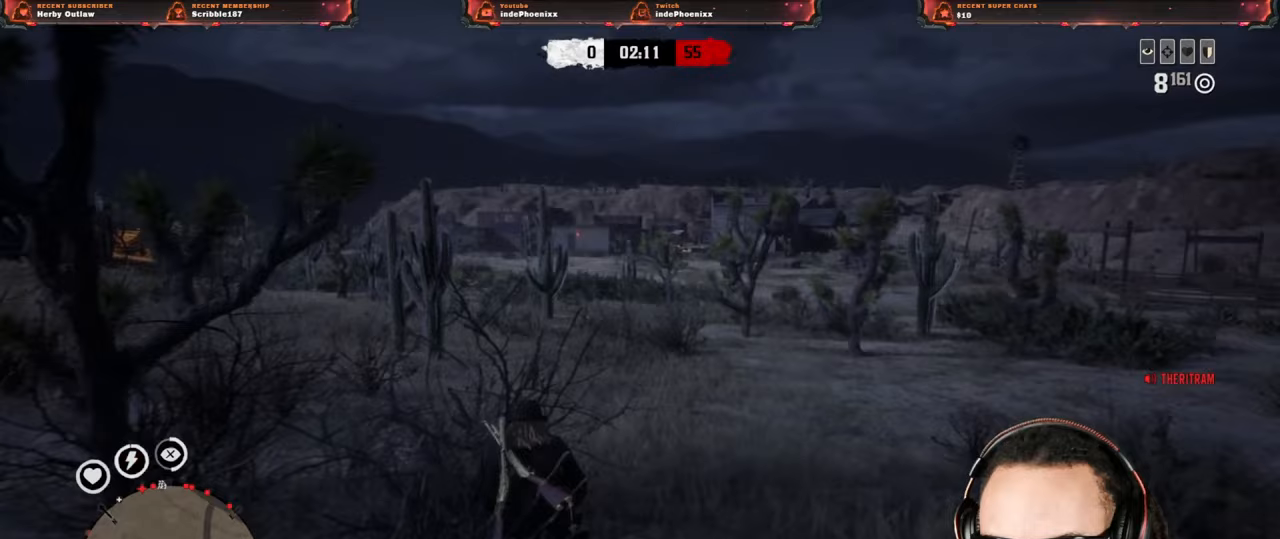
{"buttons": ["L1"], "left_stick": "up", "right_stick": "center", "events": [[250, "right_stick", "center"], [350, "SQUARE", "down"], [450, "SQUARE", "up"]]}
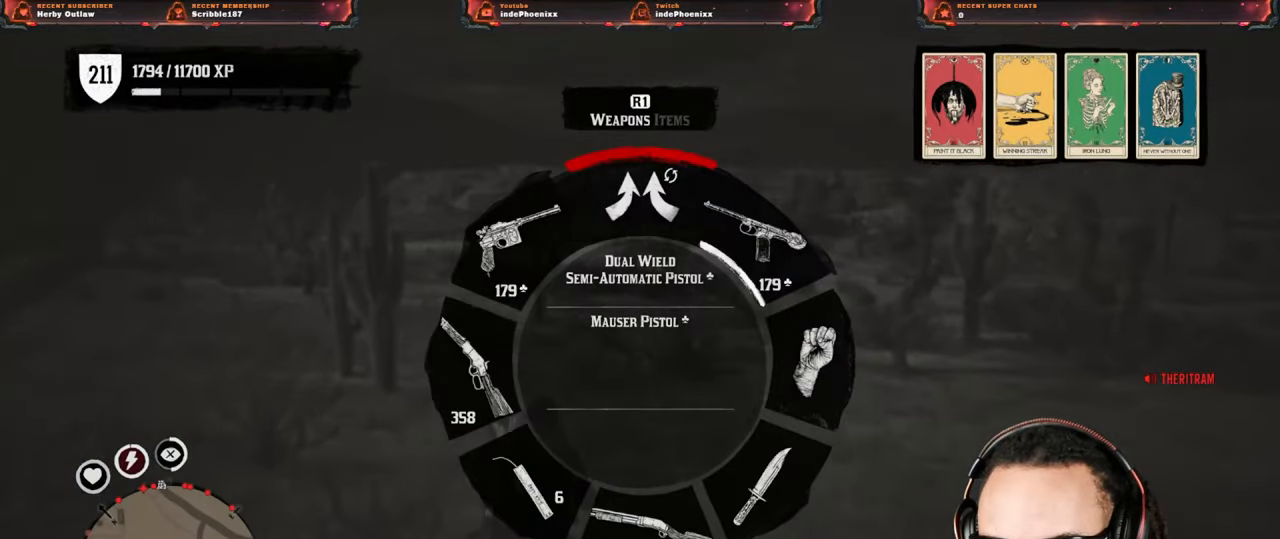
{"buttons": [], "left_stick": "up", "right_stick": "center", "events": [[133, "right_stick", "left"], [233, "right_stick", "center"], [317, "L1", "up"]]}
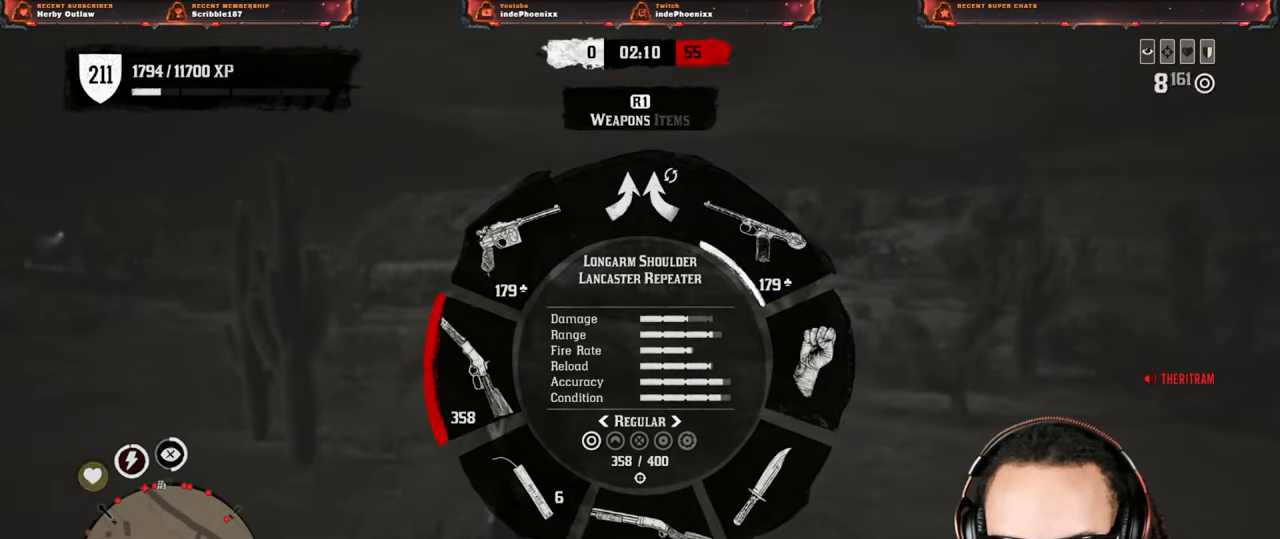
{"buttons": [], "left_stick": "up", "right_stick": "center", "events": [[67, "right_stick", "left"], [217, "right_stick", "center"]]}
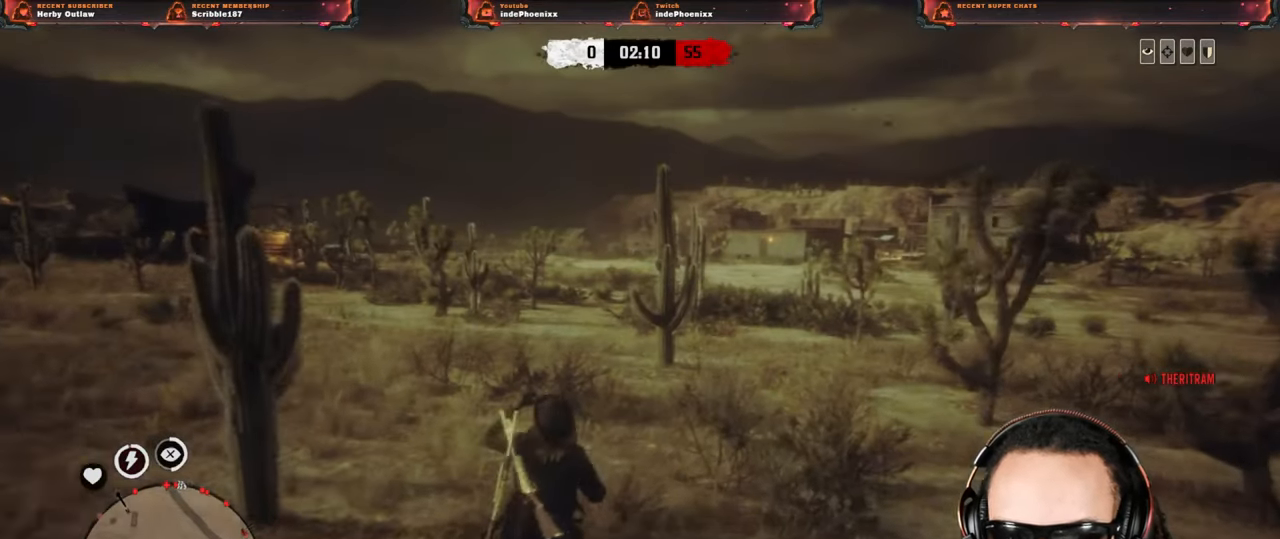
{"buttons": [], "left_stick": "up", "right_stick": "center", "events": []}
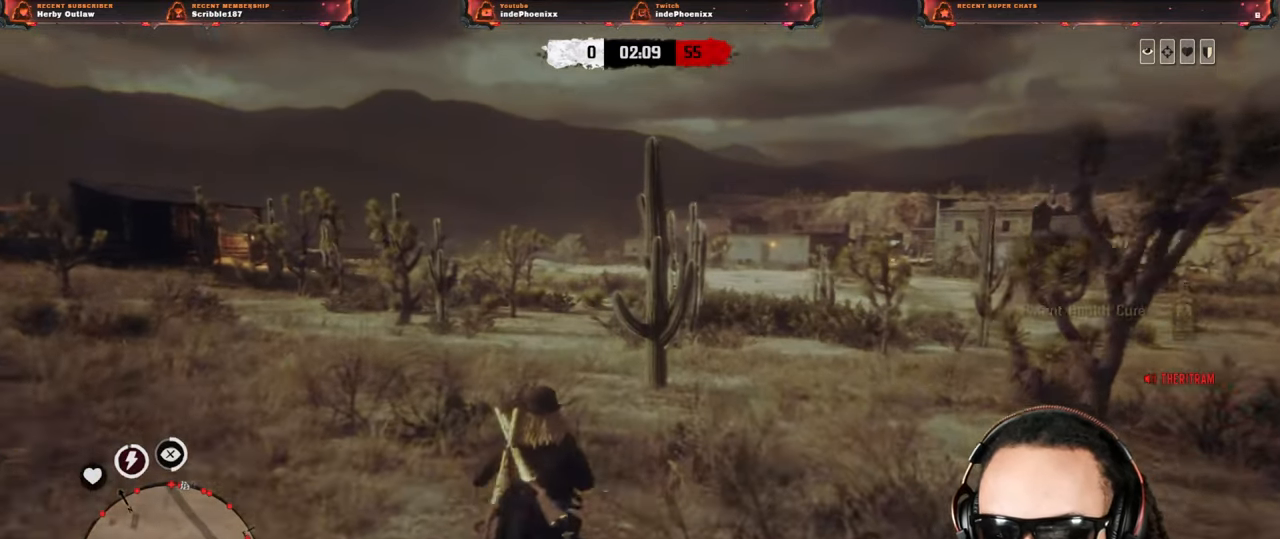
{"buttons": [], "left_stick": "up", "right_stick": "center", "events": [[183, "DPAD_DOWN", "down"], [250, "DPAD_DOWN", "up"]]}
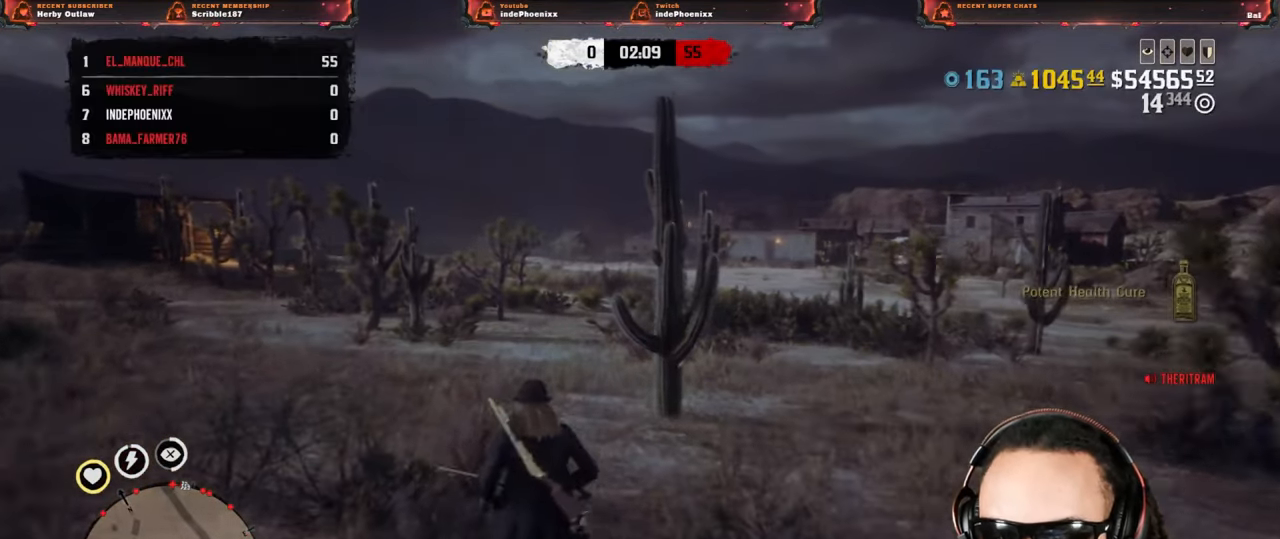
{"buttons": [], "left_stick": "up-left", "right_stick": "center", "events": [[83, "right_stick", "right"], [283, "left_stick", "up-left"], [383, "right_stick", "center"]]}
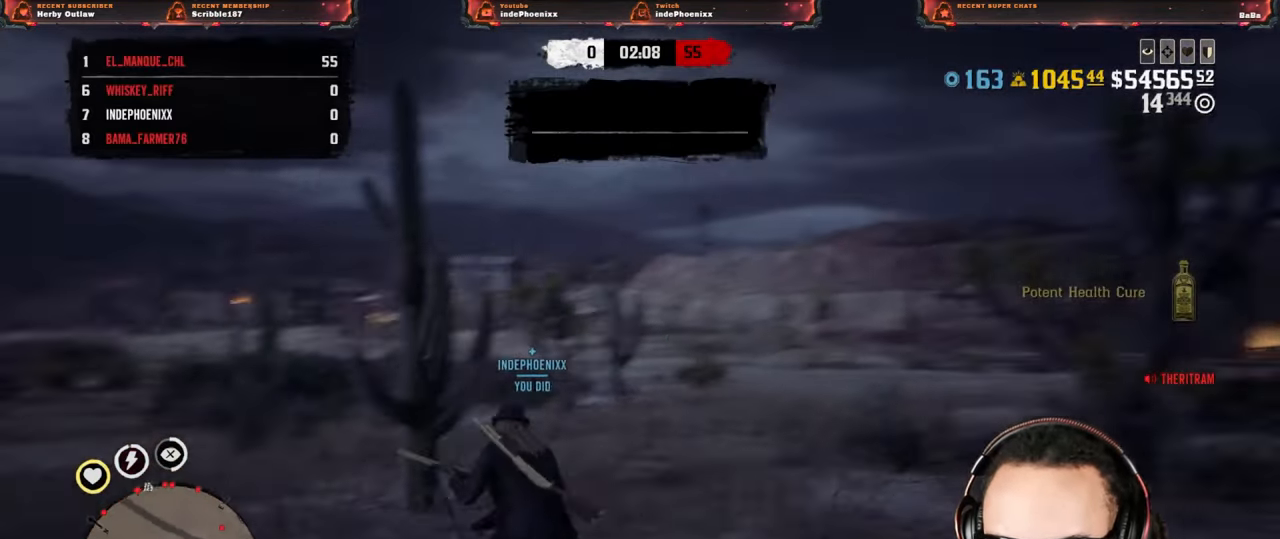
{"buttons": [], "left_stick": "up-left", "right_stick": "right", "events": [[417, "right_stick", "right"]]}
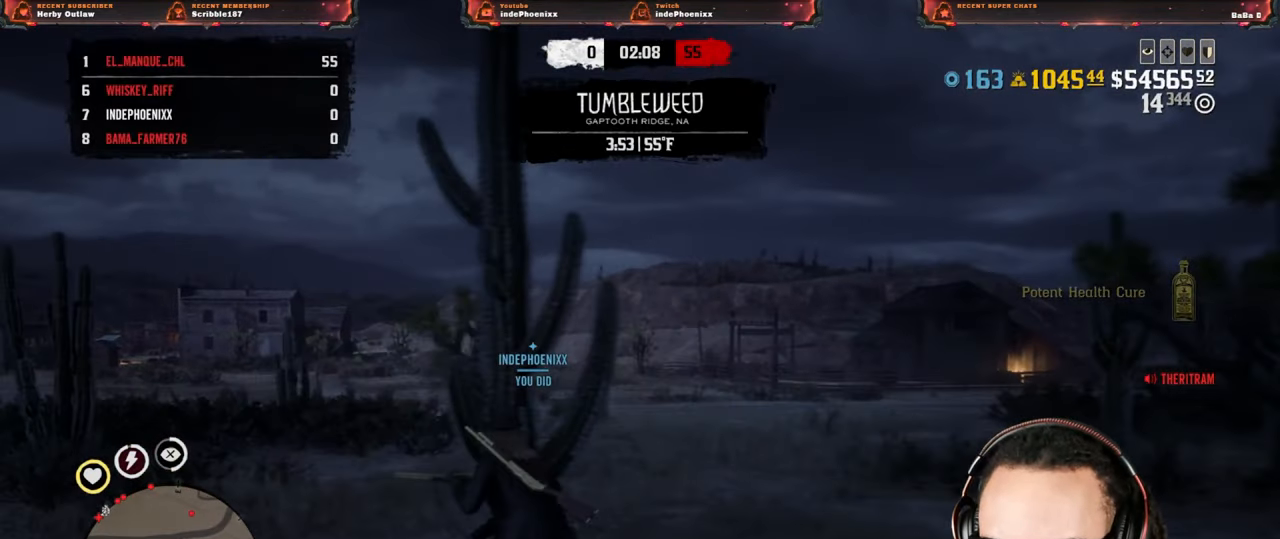
{"buttons": ["L2"], "left_stick": "up", "right_stick": "center", "events": [[383, "L2", "down"], [383, "left_stick", "up"], [383, "right_stick", "center"]]}
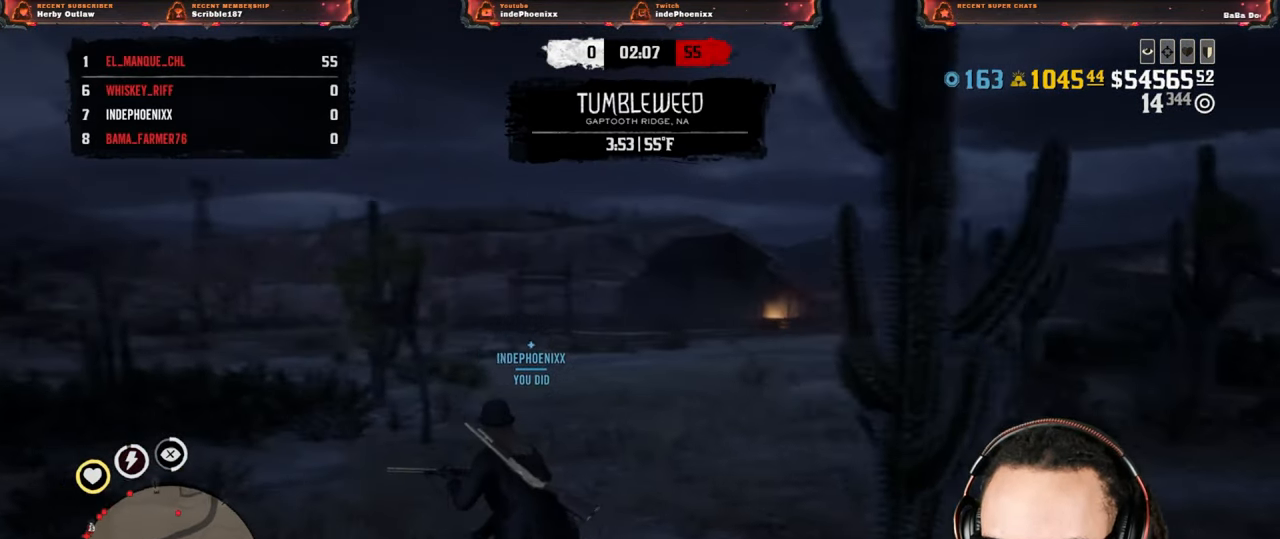
{"buttons": ["L2", "R2"], "left_stick": "up", "right_stick": "center", "events": [[83, "CROSS", "down"], [183, "CROSS", "up"], [283, "R3", "down"], [283, "right_stick", "up"], [383, "R3", "up"], [417, "right_stick", "center"], [483, "R2", "down"]]}
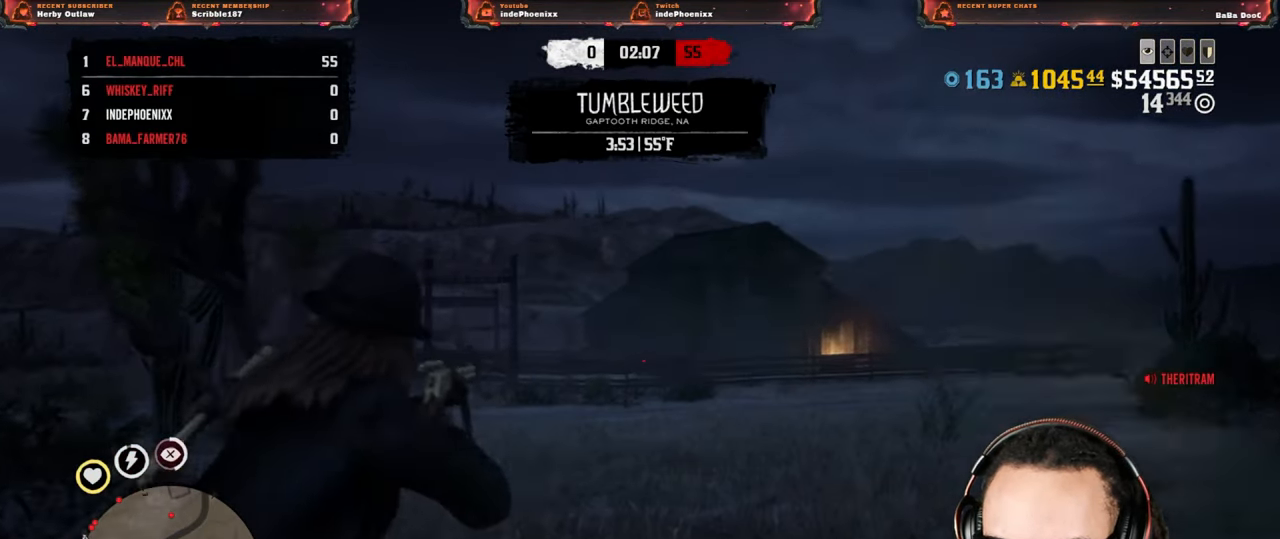
{"buttons": ["L2", "R2"], "left_stick": "up", "right_stick": "center", "events": [[83, "R2", "up"], [167, "R2", "down"], [283, "R2", "up"], [483, "R2", "down"]]}
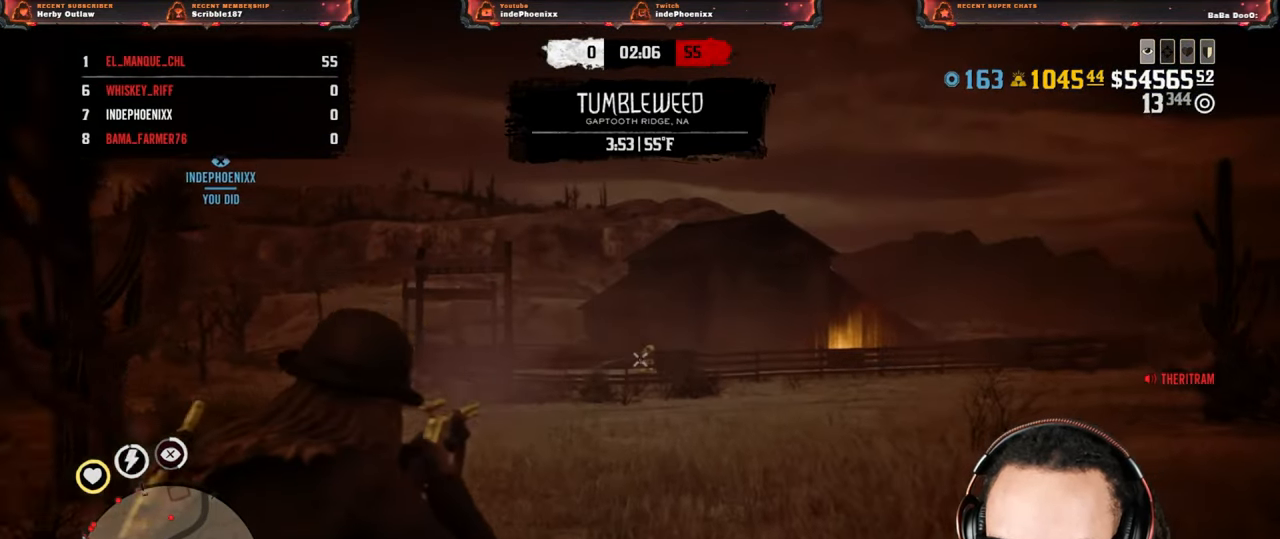
{"buttons": [], "left_stick": "up", "right_stick": "center", "events": [[67, "R2", "up"], [400, "L2", "up"]]}
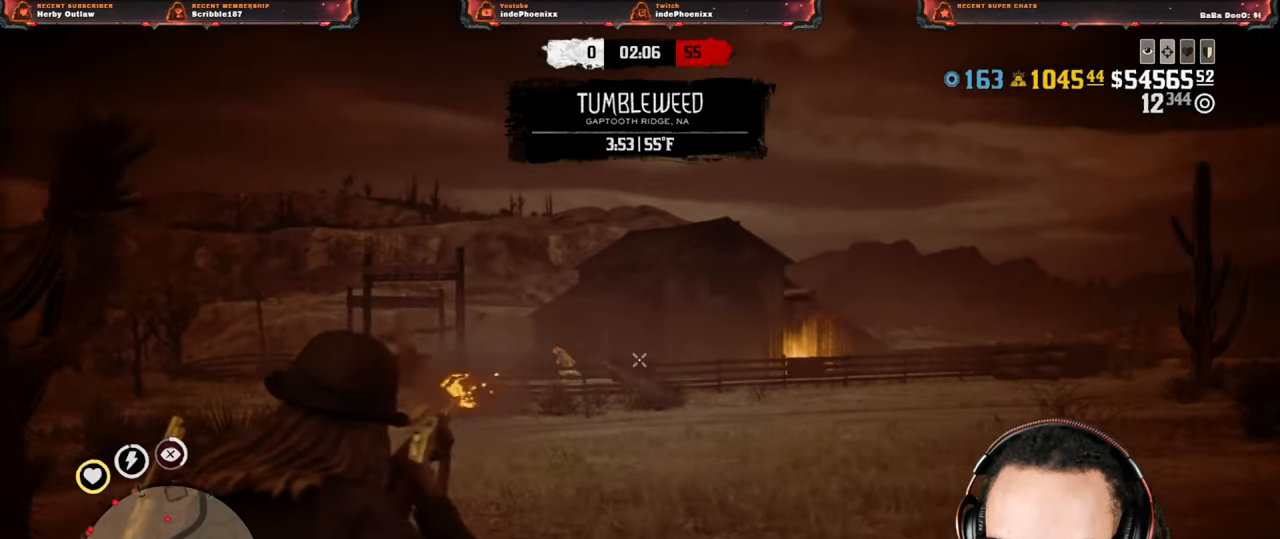
{"buttons": ["L2"], "left_stick": "up", "right_stick": "up", "events": [[117, "L2", "down"], [350, "R3", "down"], [350, "right_stick", "up"], [467, "R3", "up"]]}
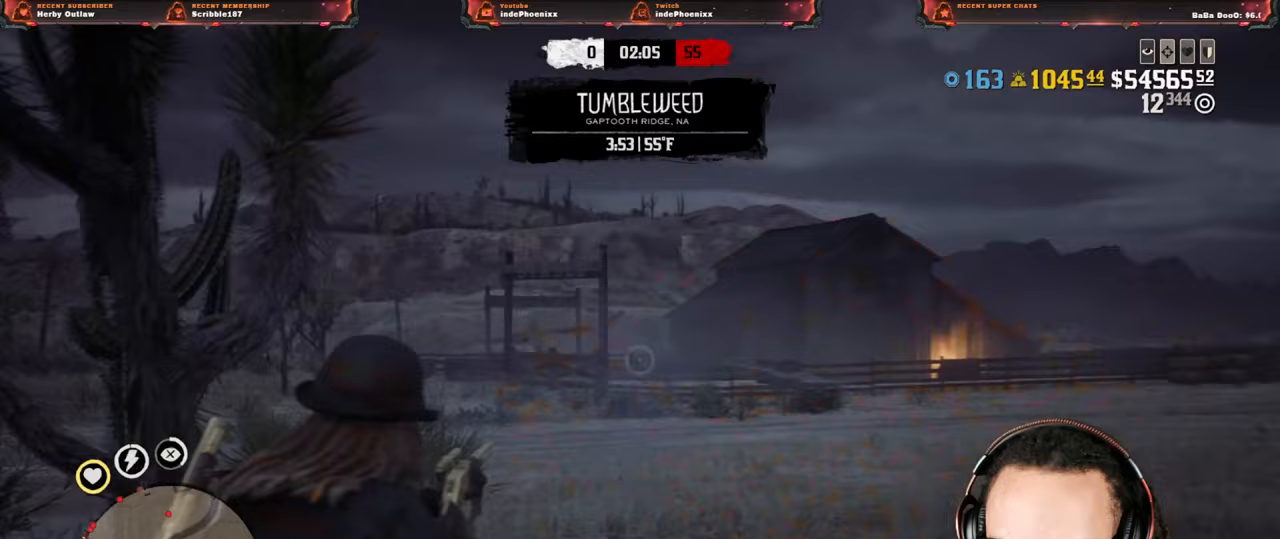
{"buttons": ["L2"], "left_stick": "up", "right_stick": "center", "events": [[200, "right_stick", "down-left"], [350, "R2", "down"], [400, "right_stick", "center"], [450, "R2", "up"]]}
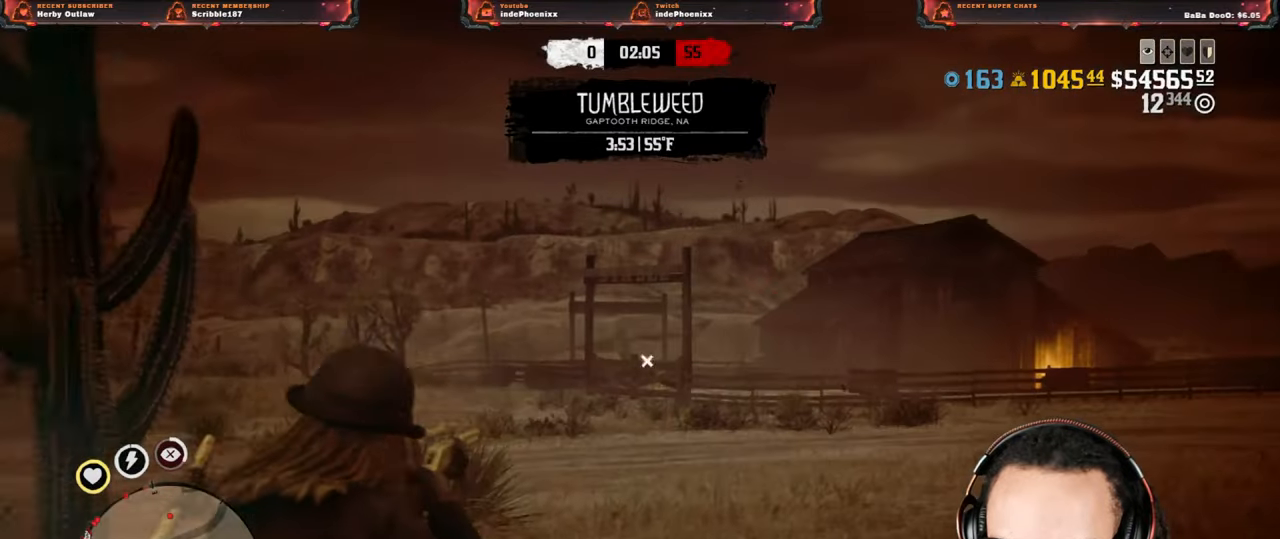
{"buttons": ["L2"], "left_stick": "up", "right_stick": "center", "events": [[33, "L2", "up"], [383, "L2", "down"]]}
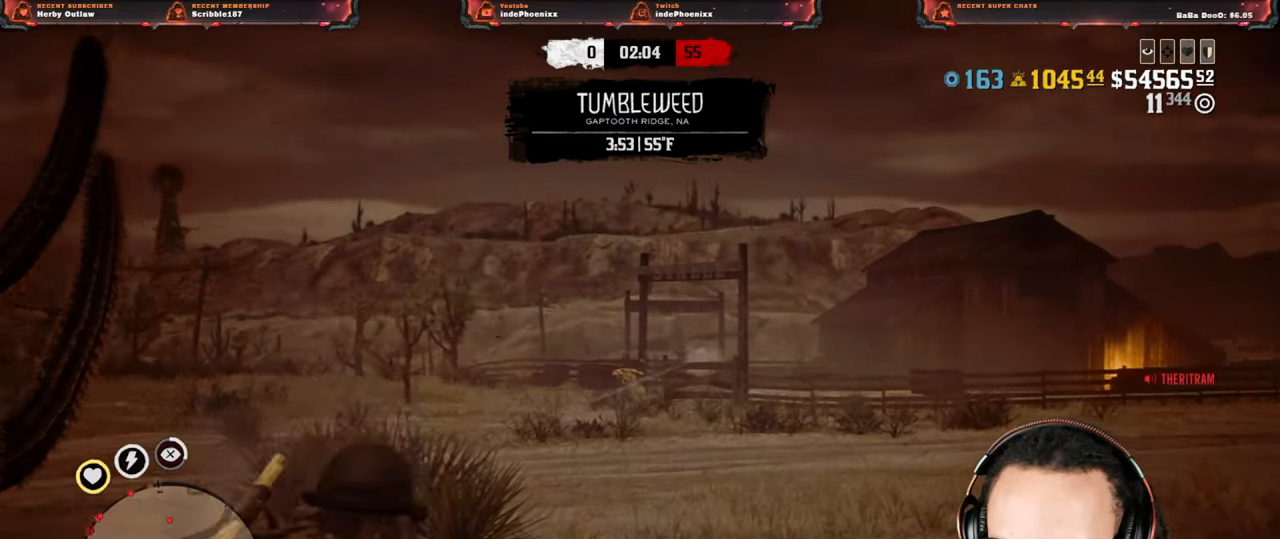
{"buttons": ["L2"], "left_stick": "up", "right_stick": "left", "events": [[133, "R3", "down"], [133, "right_stick", "up"], [233, "R3", "up"], [367, "right_stick", "center"], [450, "right_stick", "left"]]}
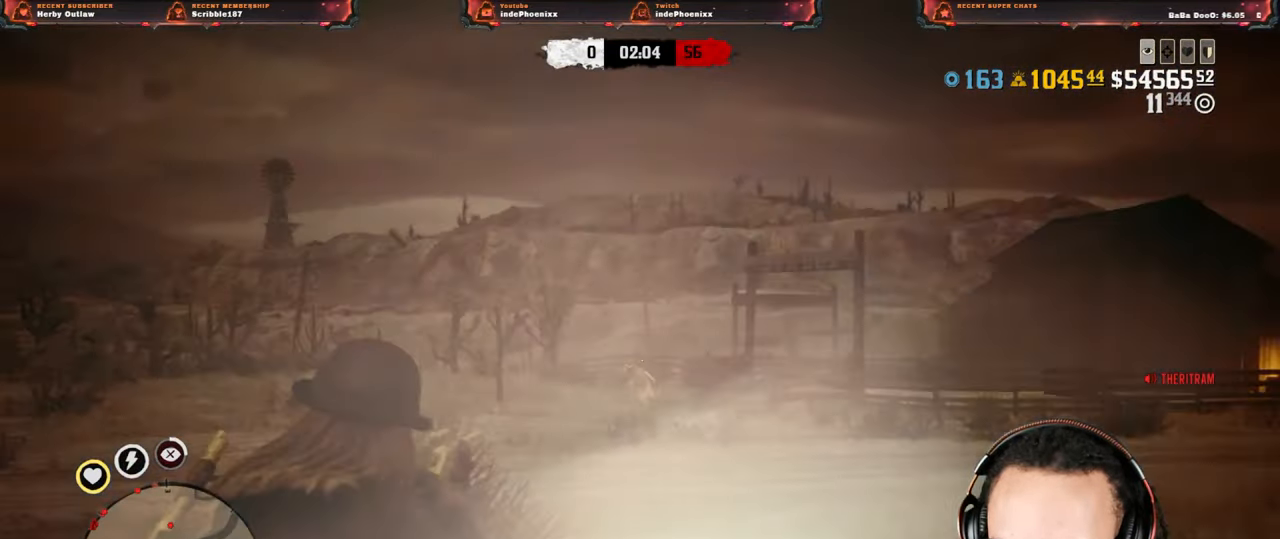
{"buttons": [], "left_stick": "up", "right_stick": "center", "events": [[83, "R2", "down"], [167, "right_stick", "center"], [200, "R2", "up"], [250, "L2", "up"]]}
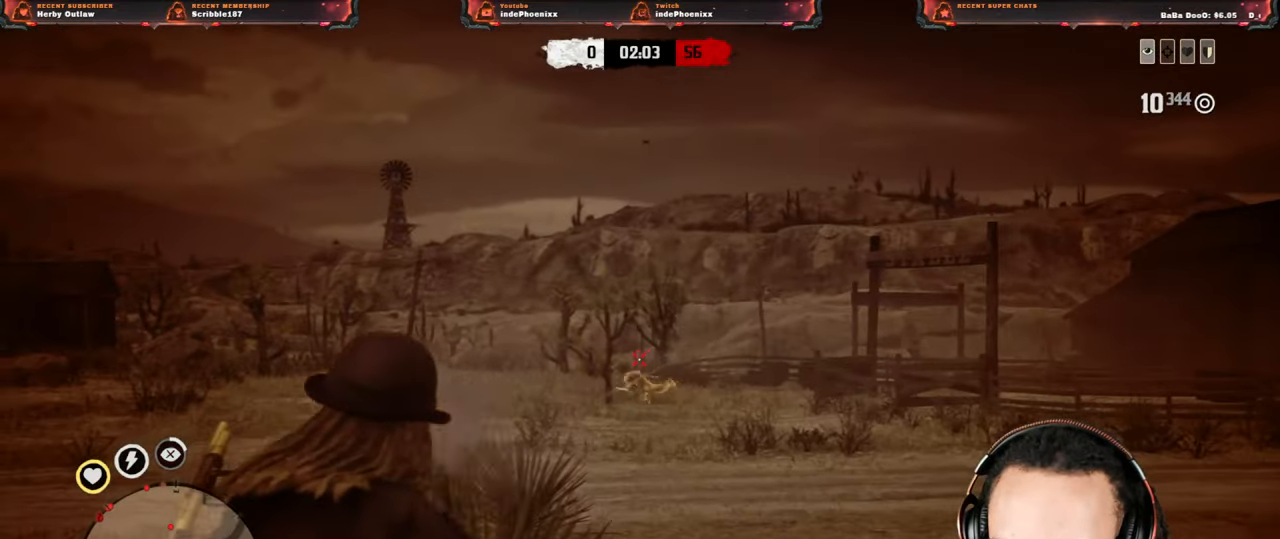
{"buttons": ["CIRCLE"], "left_stick": "up", "right_stick": "center", "events": [[17, "L3", "down"], [50, "right_stick", "down-left"], [133, "L3", "up"], [400, "right_stick", "center"], [483, "CIRCLE", "down"]]}
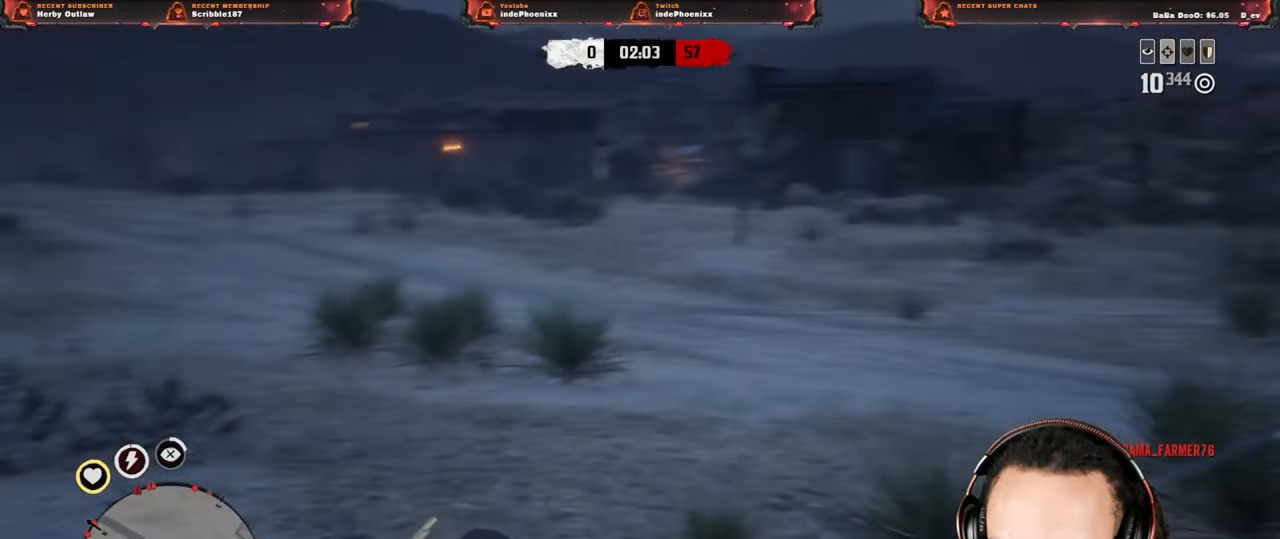
{"buttons": [], "left_stick": "up", "right_stick": "center", "events": [[50, "CIRCLE", "up"], [117, "CIRCLE", "down"], [183, "CIRCLE", "up"]]}
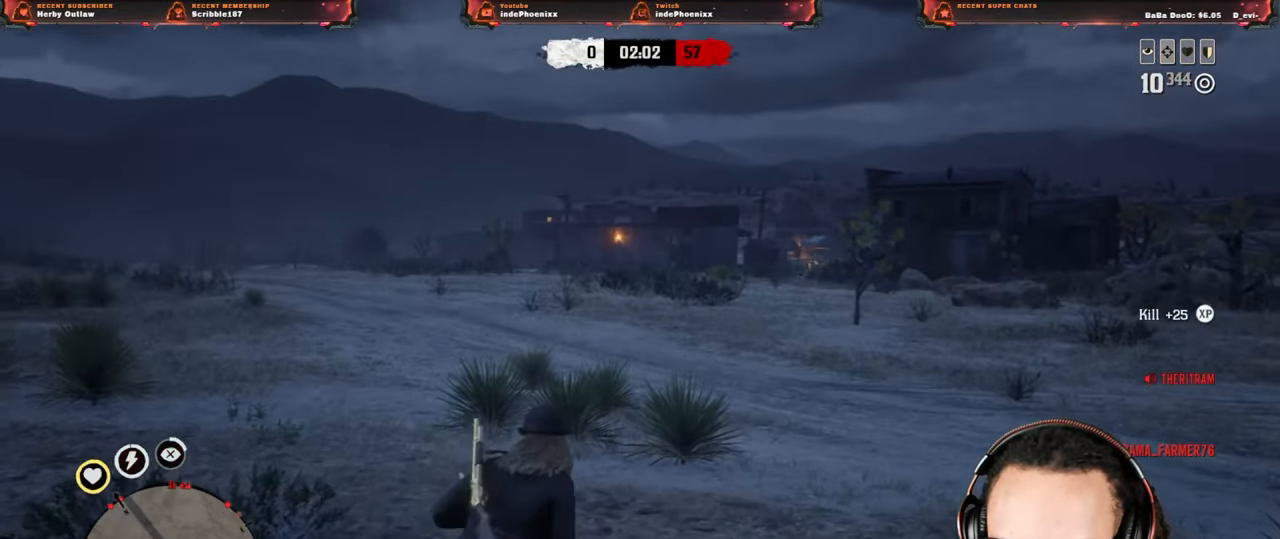
{"buttons": [], "left_stick": "up", "right_stick": "center", "events": [[183, "DPAD_DOWN", "down"], [250, "DPAD_DOWN", "up"]]}
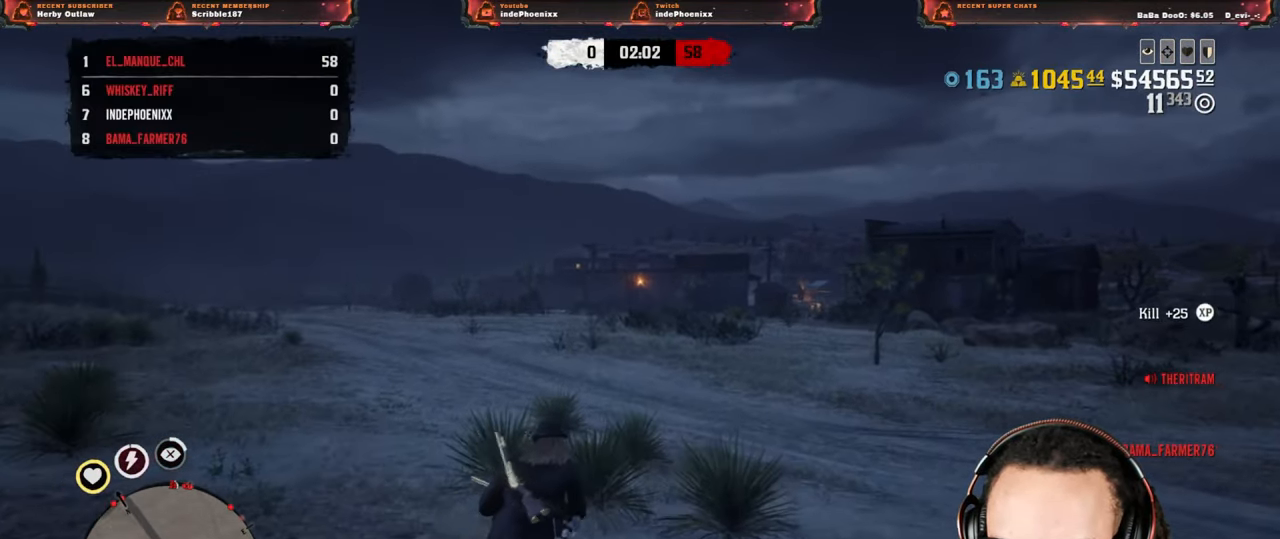
{"buttons": [], "left_stick": "up", "right_stick": "center", "events": []}
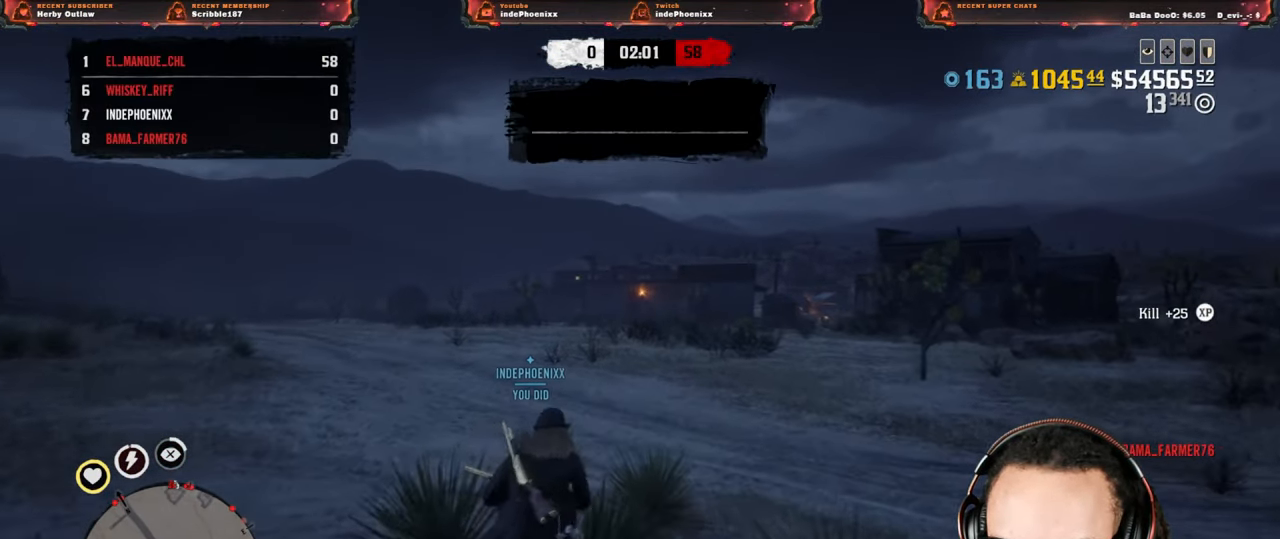
{"buttons": [], "left_stick": "up", "right_stick": "center", "events": [[267, "right_stick", "down"], [333, "right_stick", "down-left"], [433, "right_stick", "center"]]}
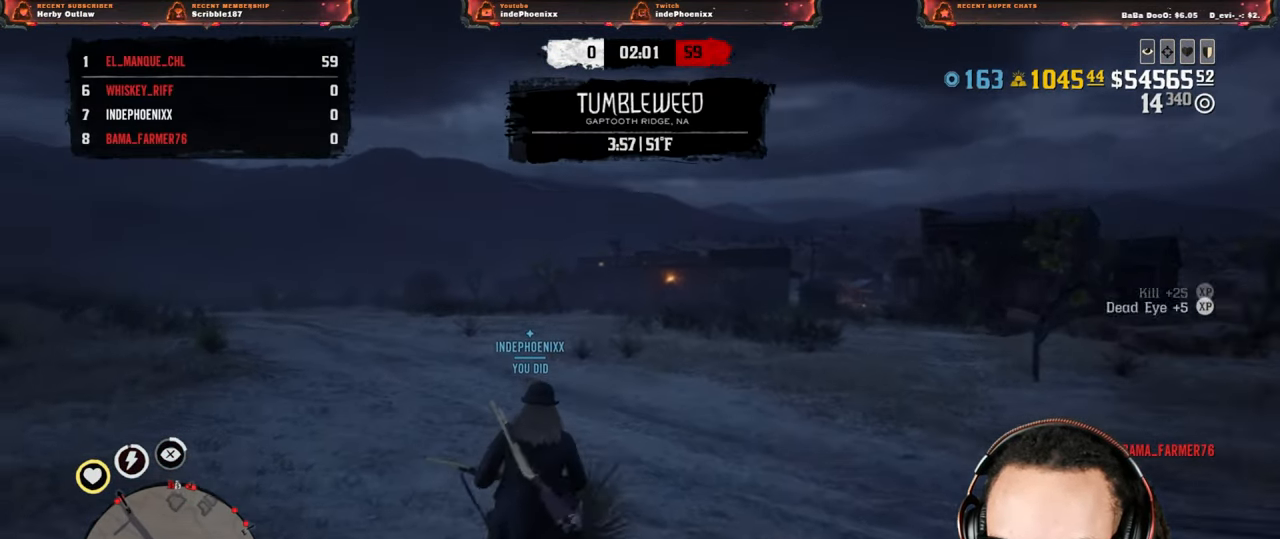
{"buttons": [], "left_stick": "up", "right_stick": "center", "events": []}